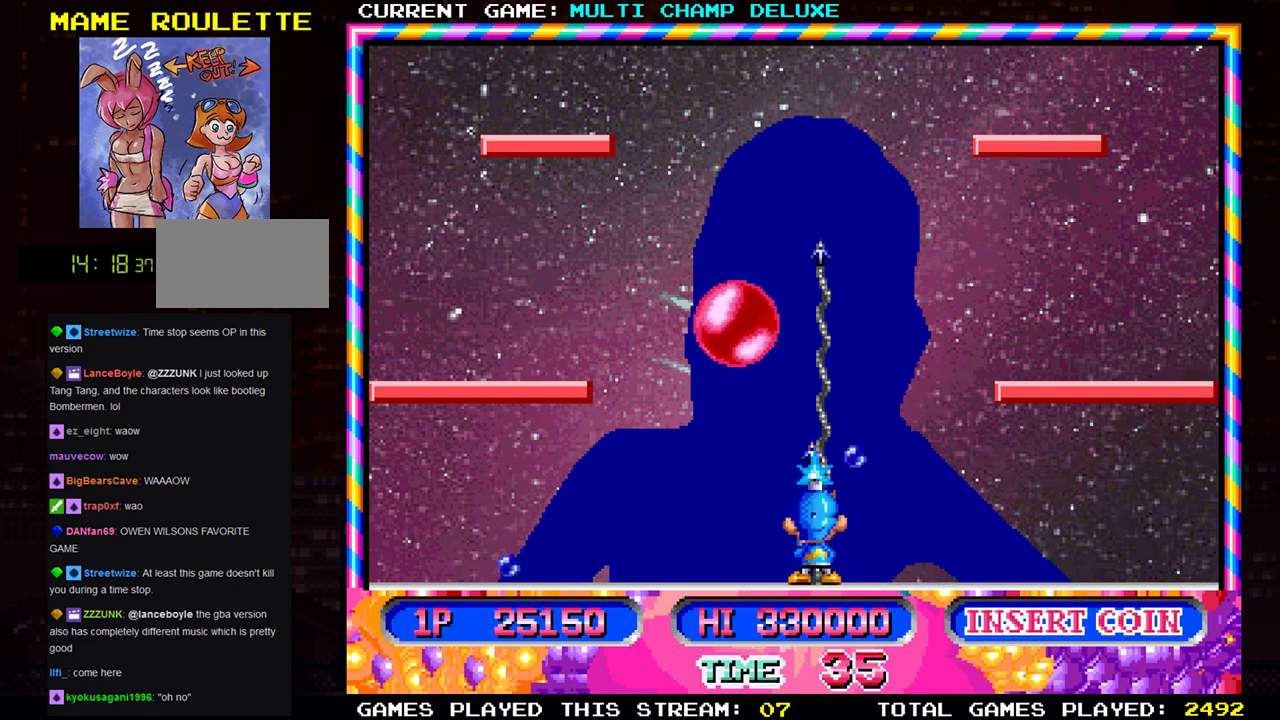
Gameplay with a controller (arcade stick); each line is a JSON object with the inputs held at the frame after it. "events" lists button and stick changes between this image and that frame as [ms after this image, input, new state], when the widget could be followed in between. Not read: L3 R3.
{"buttons": [], "left_stick": "center", "events": [[17, "SQUARE", "up"], [83, "left_stick", "center"], [100, "SQUARE", "down"], [133, "left_stick", "left"], [167, "SQUARE", "up"], [267, "left_stick", "center"]]}
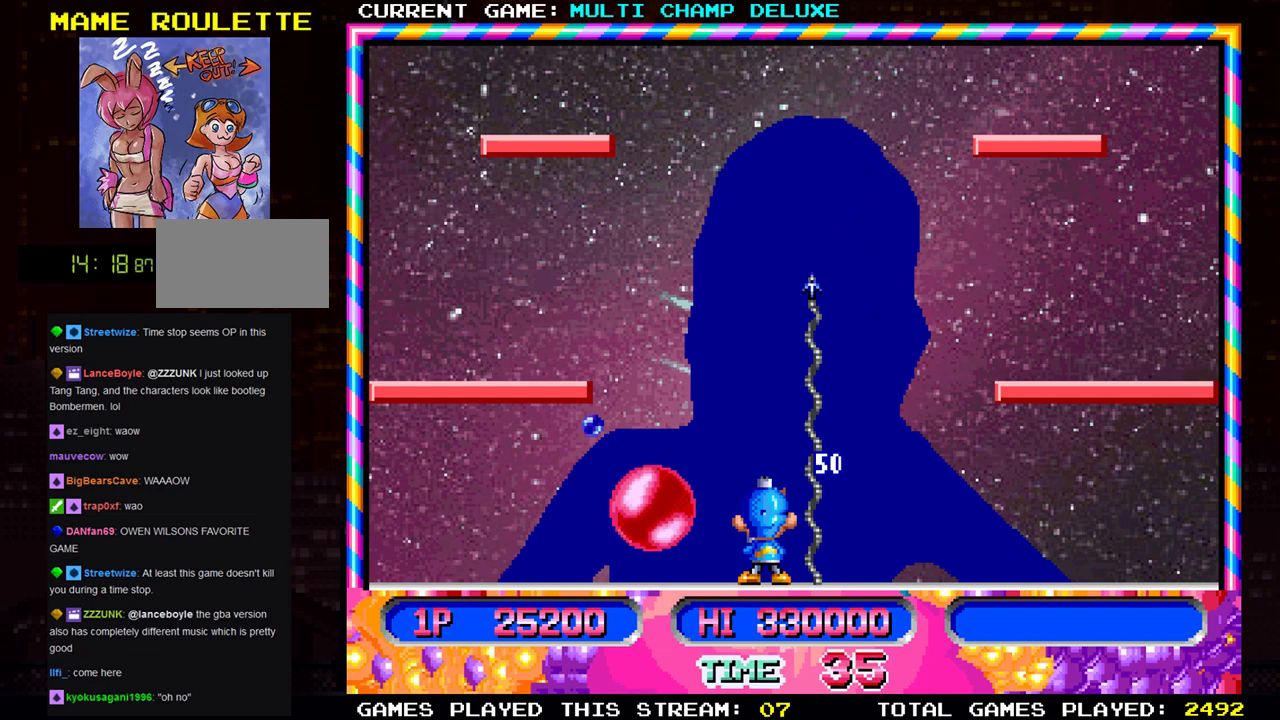
{"buttons": ["SQUARE"], "left_stick": "center", "events": [[134, "SQUARE", "down"], [217, "SQUARE", "up"], [317, "SQUARE", "down"], [401, "SQUARE", "up"], [501, "SQUARE", "down"]]}
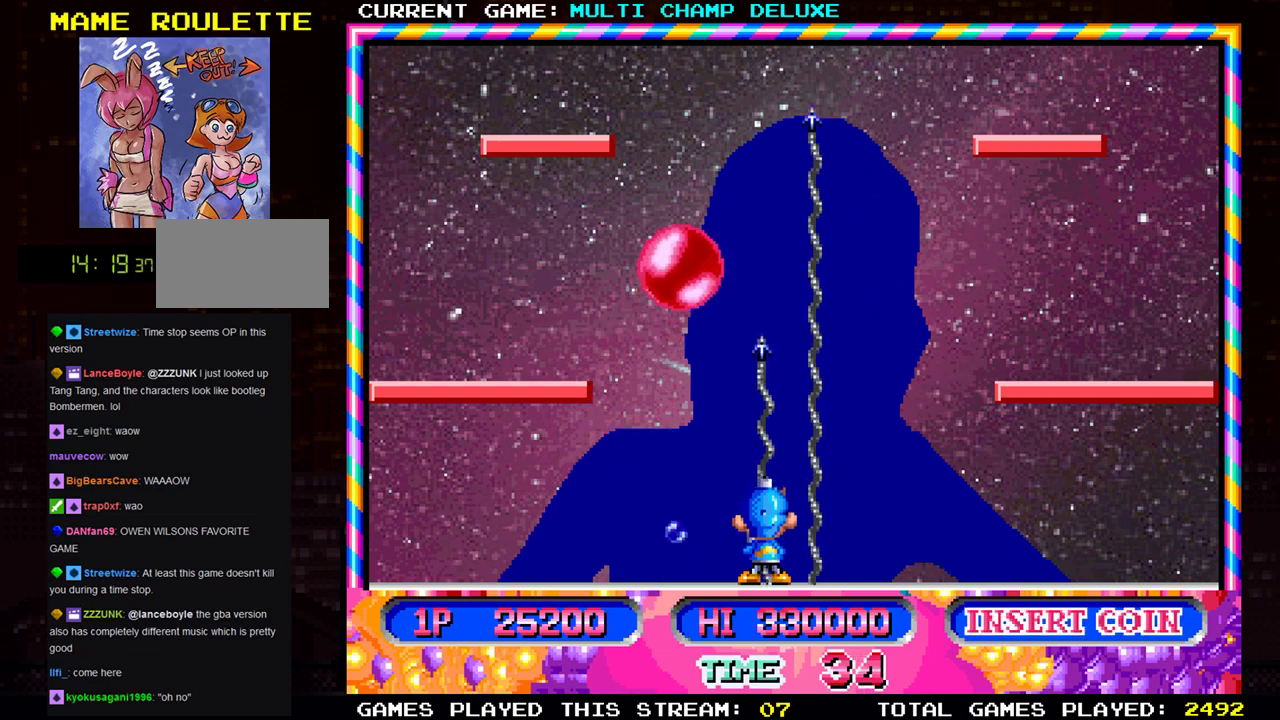
{"buttons": [], "left_stick": "right", "events": [[67, "SQUARE", "up"], [67, "left_stick", "right"], [167, "SQUARE", "down"], [217, "left_stick", "center"], [250, "SQUARE", "up"], [334, "left_stick", "right"], [367, "SQUARE", "down"], [417, "SQUARE", "up"]]}
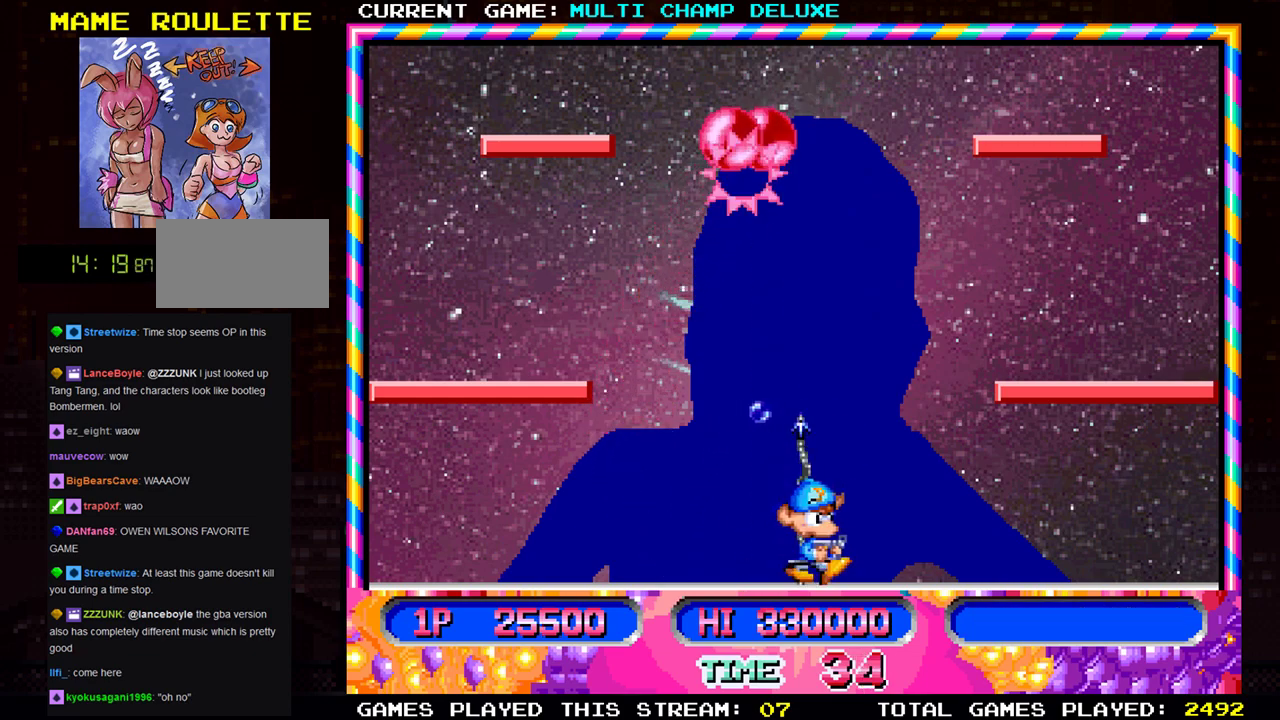
{"buttons": [], "left_stick": "right", "events": [[84, "SQUARE", "down"], [134, "SQUARE", "up"], [284, "SQUARE", "down"], [368, "SQUARE", "up"]]}
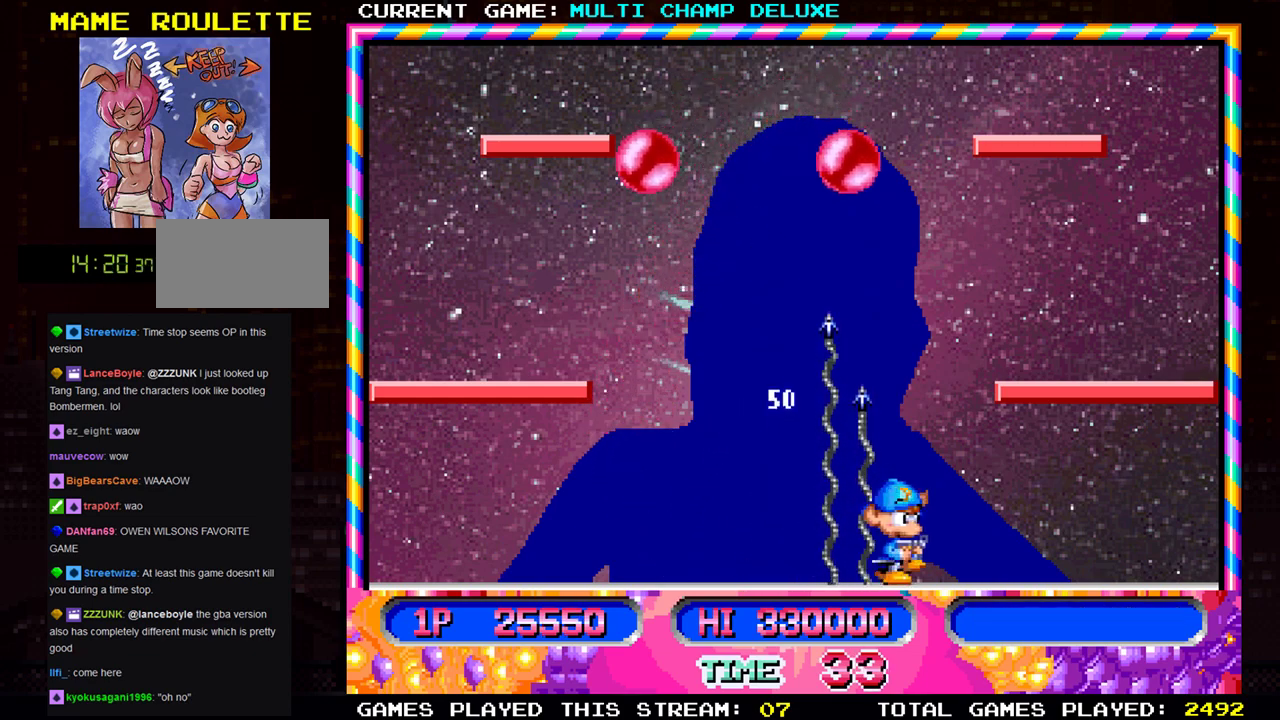
{"buttons": ["SQUARE"], "left_stick": "center", "events": [[17, "left_stick", "center"], [83, "left_stick", "left"], [183, "SQUARE", "down"], [267, "SQUARE", "up"], [417, "SQUARE", "down"], [484, "left_stick", "center"]]}
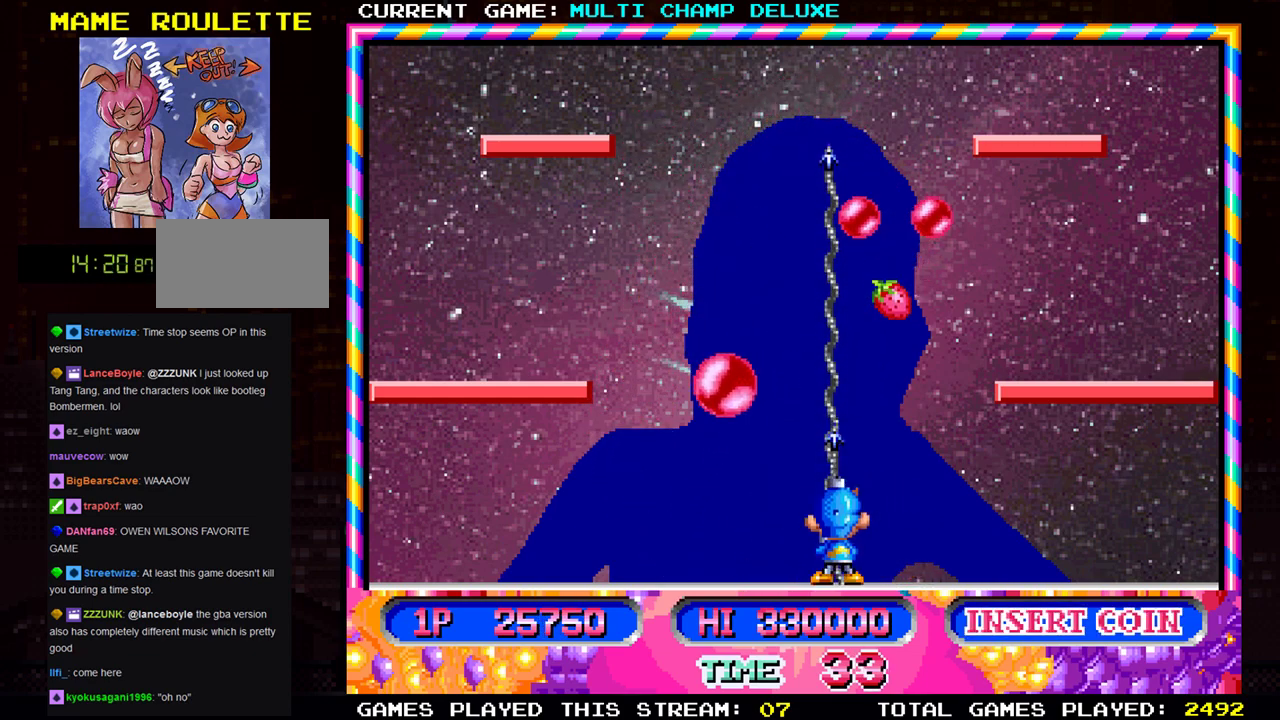
{"buttons": [], "left_stick": "center", "events": [[17, "SQUARE", "up"], [67, "left_stick", "right"], [134, "SQUARE", "down"], [201, "SQUARE", "up"], [334, "SQUARE", "down"], [334, "left_stick", "center"], [451, "SQUARE", "up"]]}
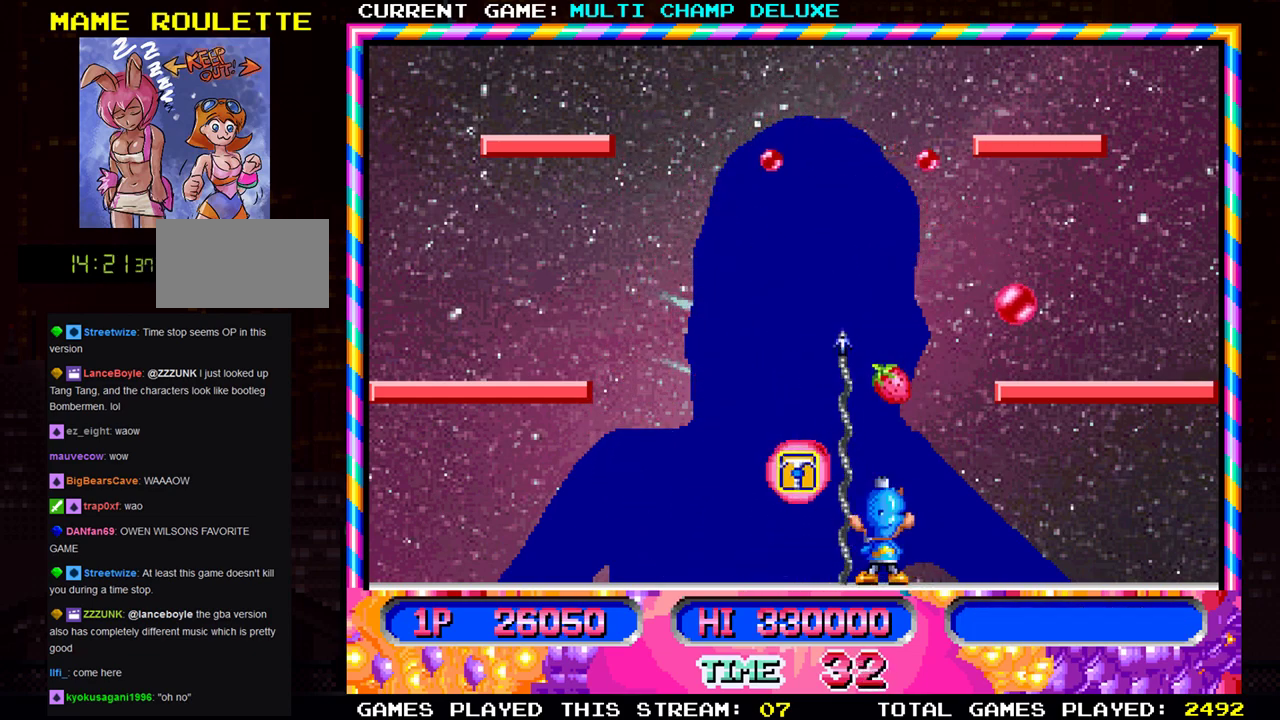
{"buttons": [], "left_stick": "left", "events": [[33, "SQUARE", "down"], [133, "SQUARE", "up"], [217, "SQUARE", "down"], [300, "SQUARE", "up"], [367, "left_stick", "left"]]}
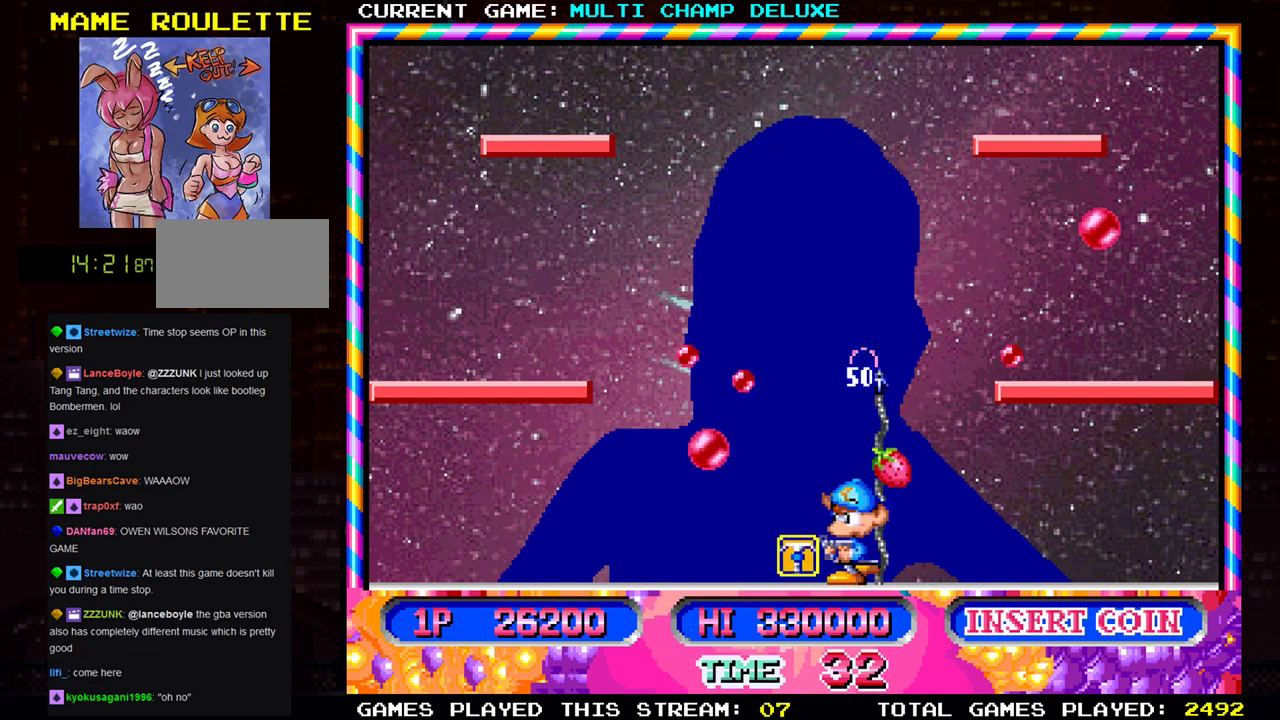
{"buttons": [], "left_stick": "center", "events": [[34, "left_stick", "center"]]}
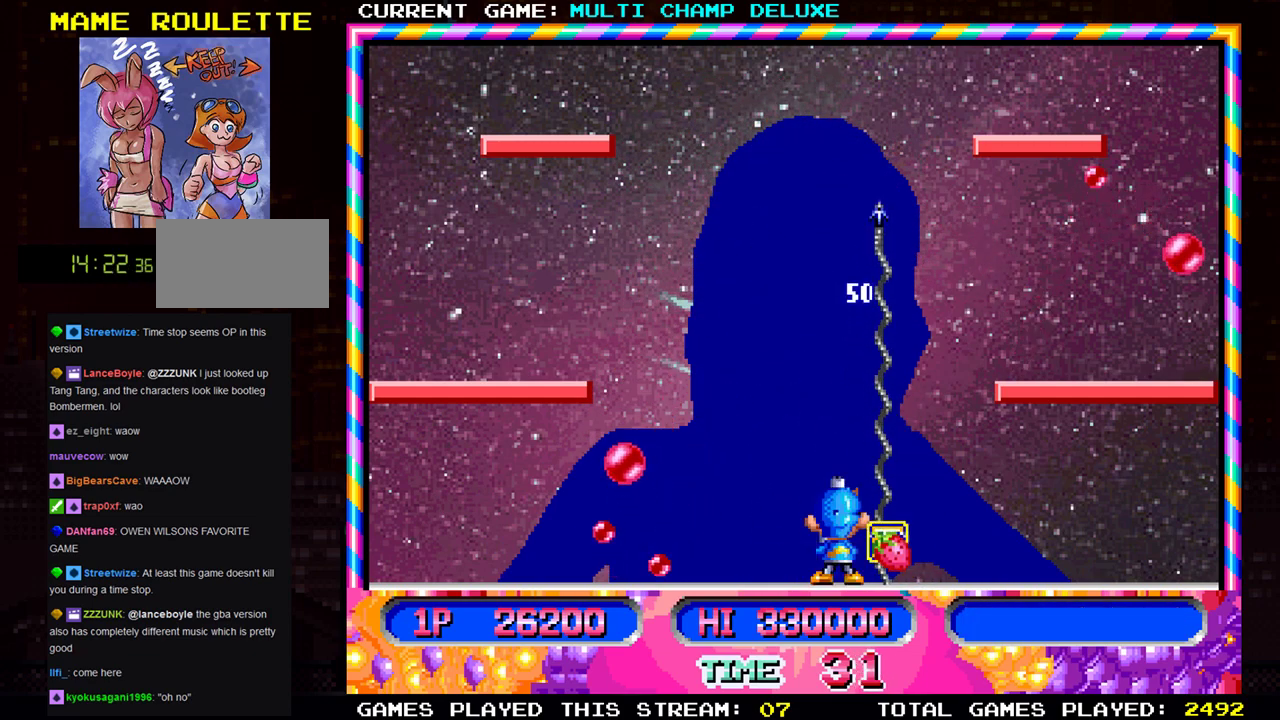
{"buttons": [], "left_stick": "center", "events": [[234, "left_stick", "right"], [434, "left_stick", "center"]]}
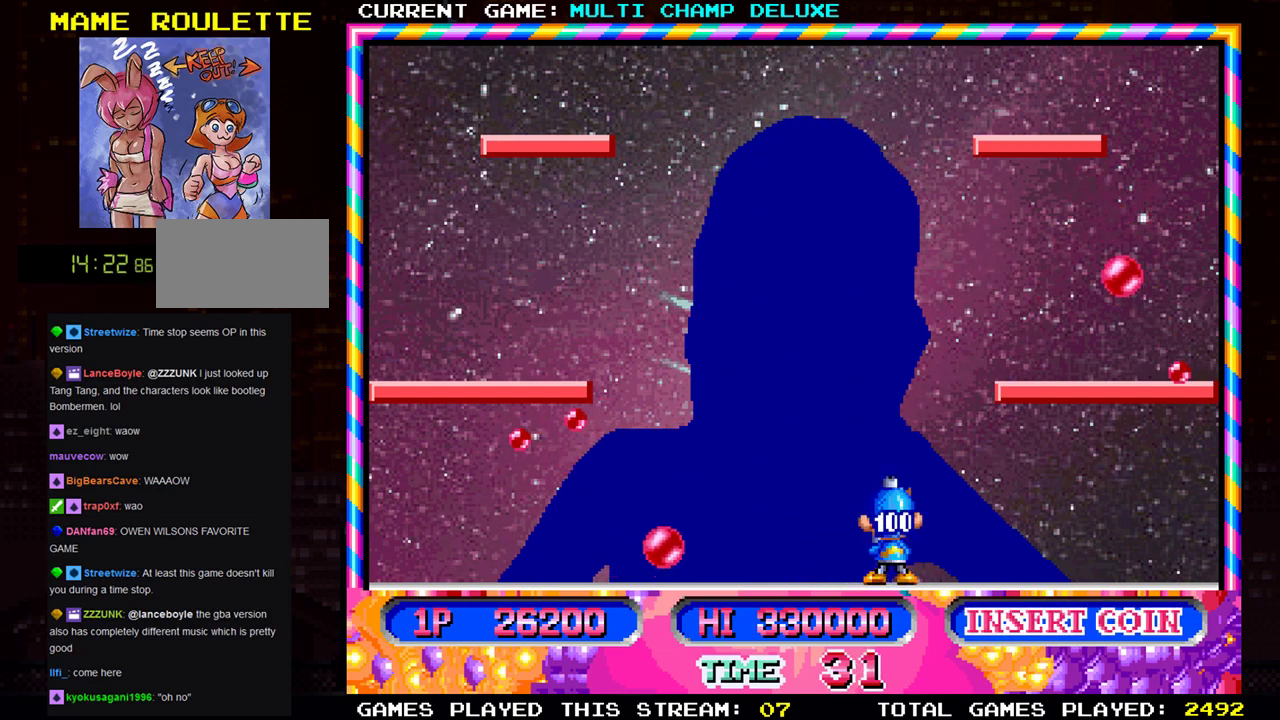
{"buttons": [], "left_stick": "center", "events": [[17, "left_stick", "left"], [384, "SQUARE", "down"], [451, "SQUARE", "up"], [451, "left_stick", "center"]]}
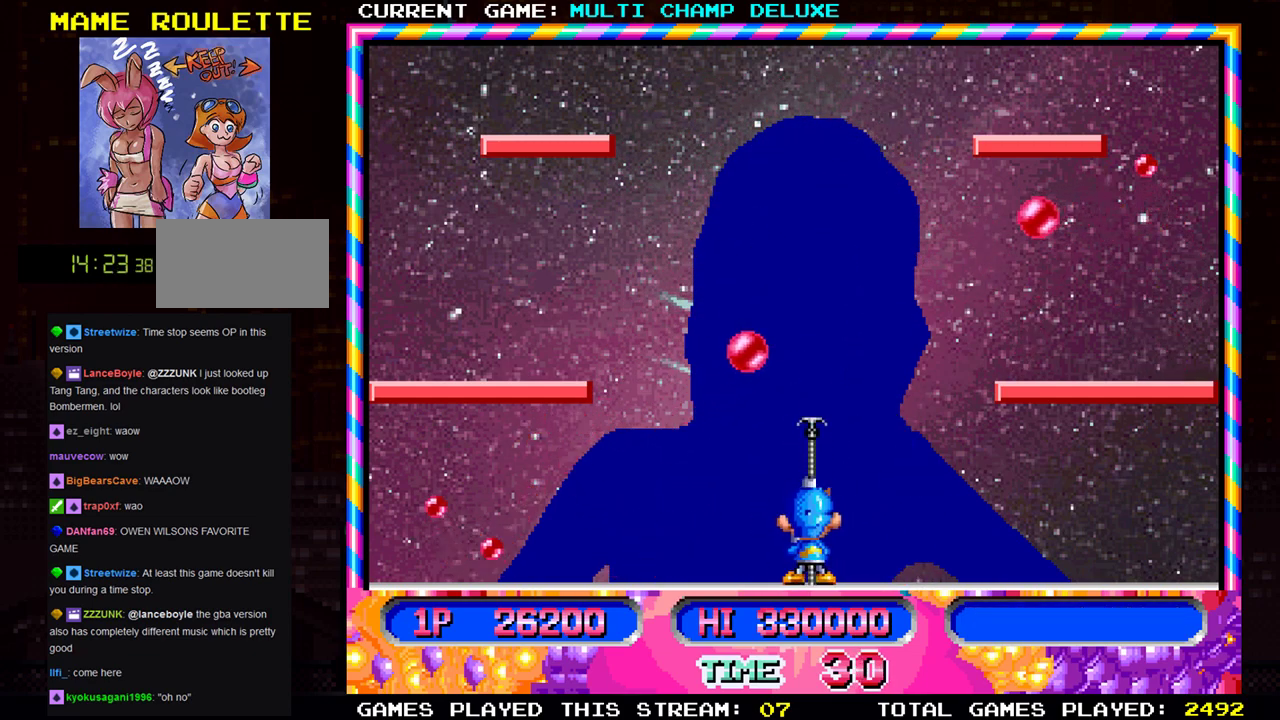
{"buttons": [], "left_stick": "left", "events": [[67, "left_stick", "left"]]}
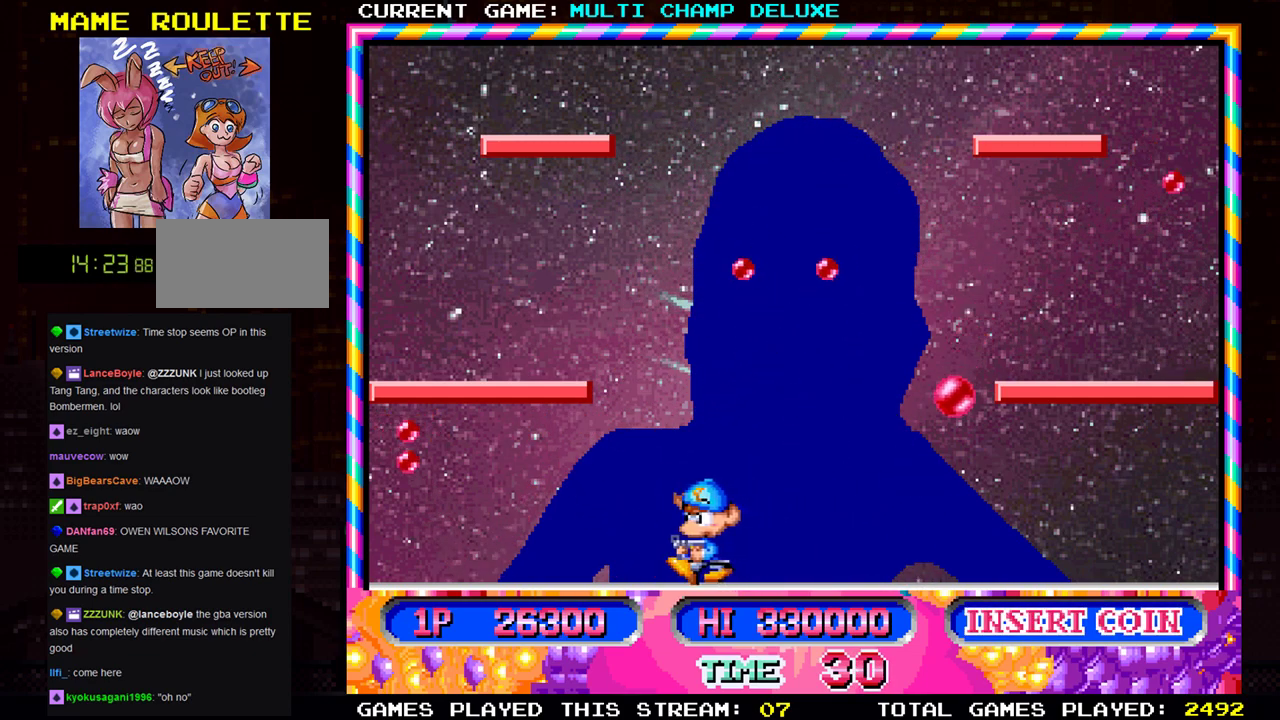
{"buttons": [], "left_stick": "right", "events": [[67, "left_stick", "center"], [101, "SQUARE", "down"], [184, "SQUARE", "up"], [284, "left_stick", "right"]]}
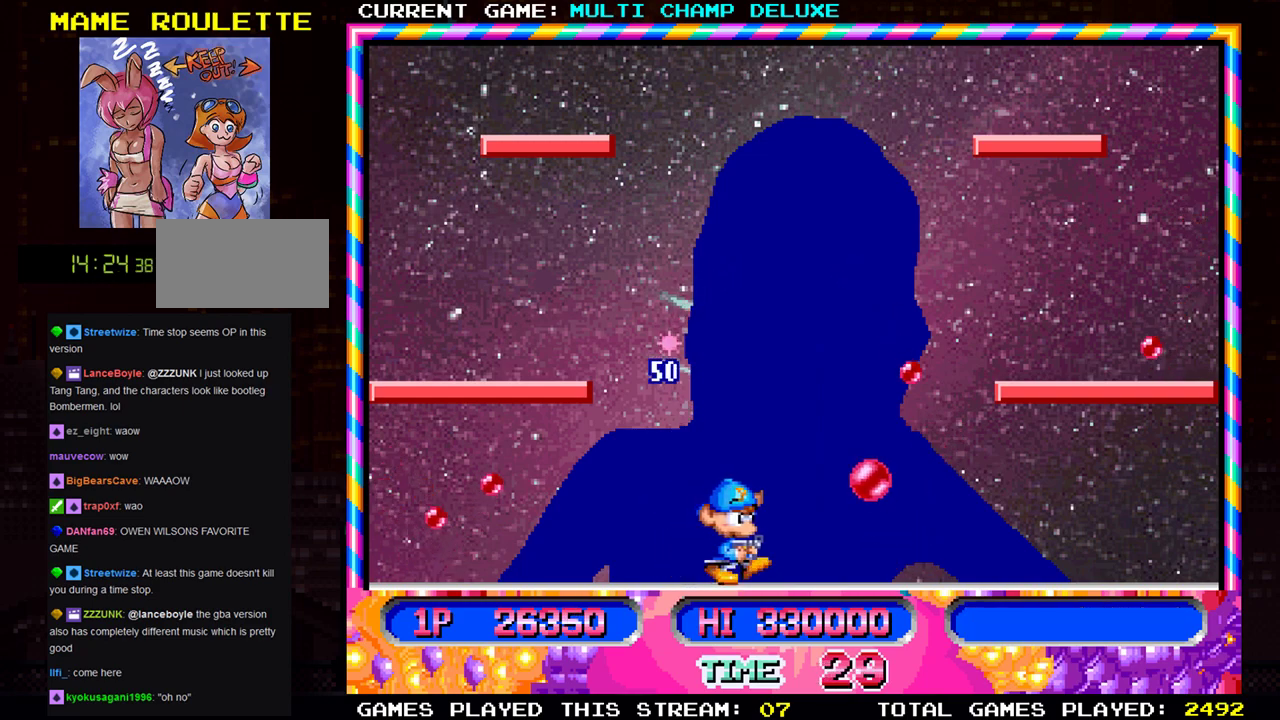
{"buttons": ["SQUARE"], "left_stick": "right", "events": [[50, "left_stick", "center"], [467, "left_stick", "right"], [484, "SQUARE", "down"]]}
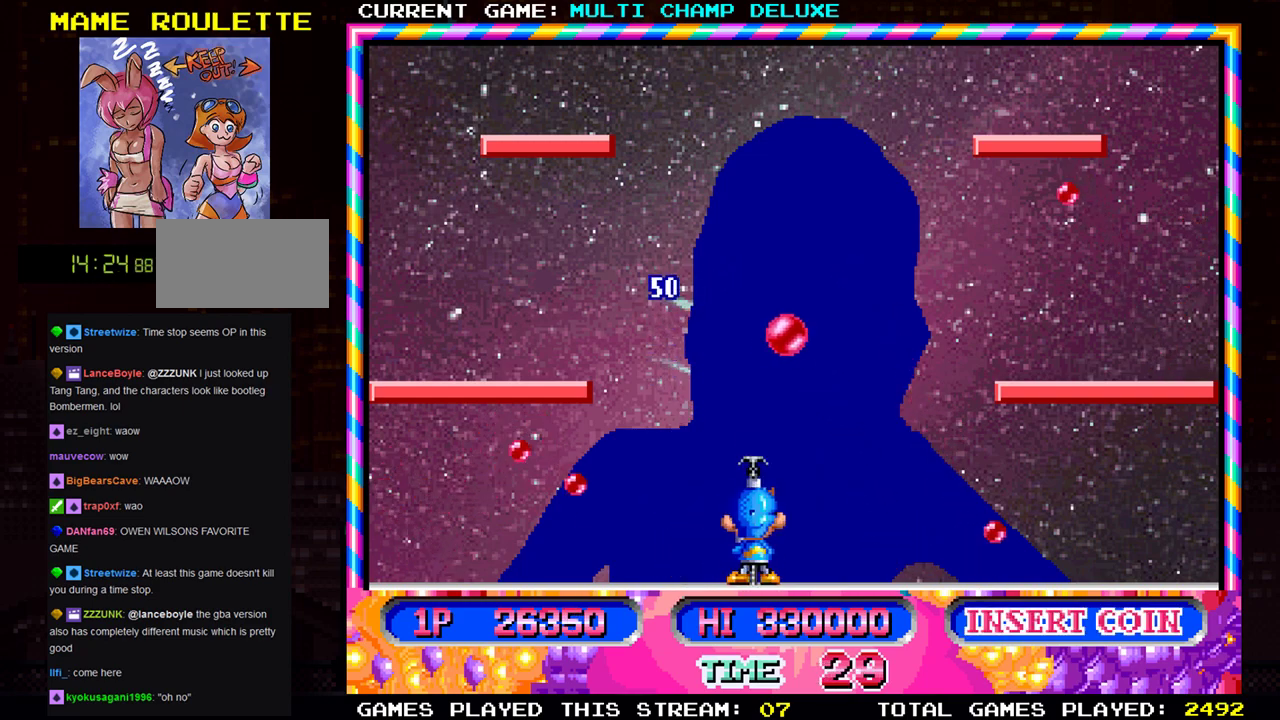
{"buttons": [], "left_stick": "left", "events": [[101, "SQUARE", "up"], [217, "left_stick", "center"], [351, "left_stick", "left"]]}
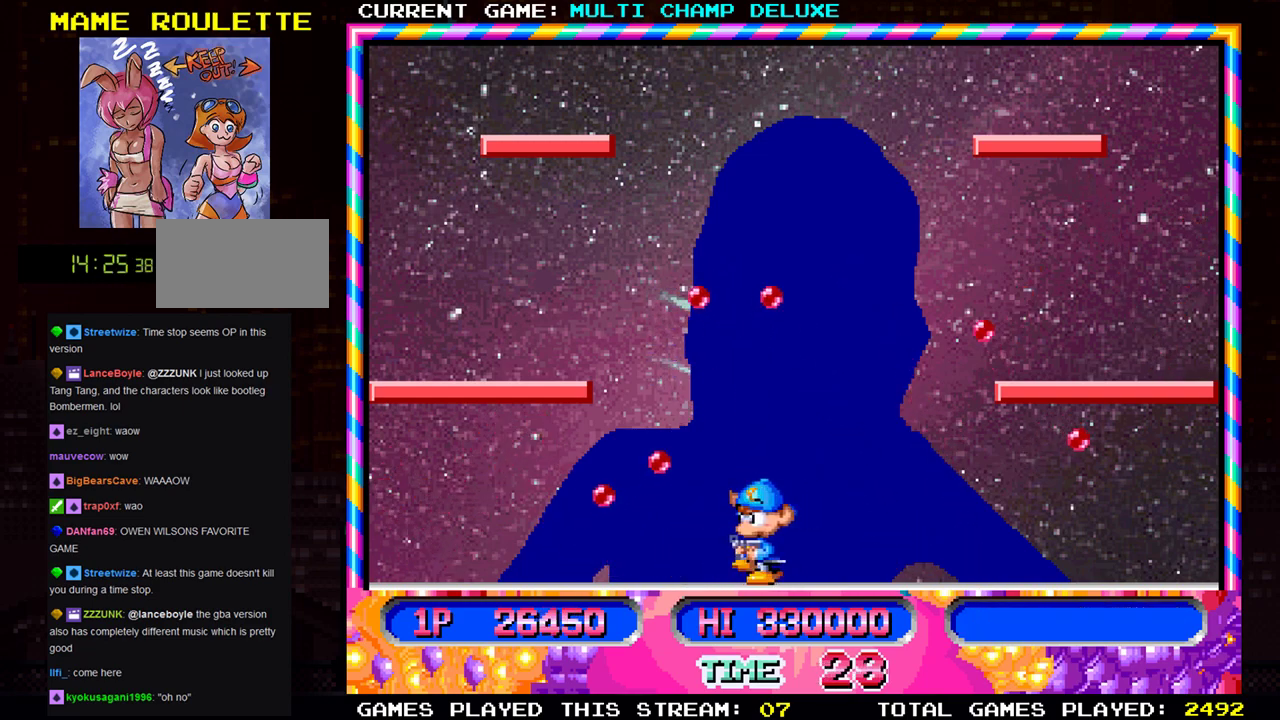
{"buttons": ["SQUARE"], "left_stick": "right", "events": [[67, "SQUARE", "down"], [117, "left_stick", "center"], [183, "SQUARE", "up"], [400, "left_stick", "right"], [467, "SQUARE", "down"]]}
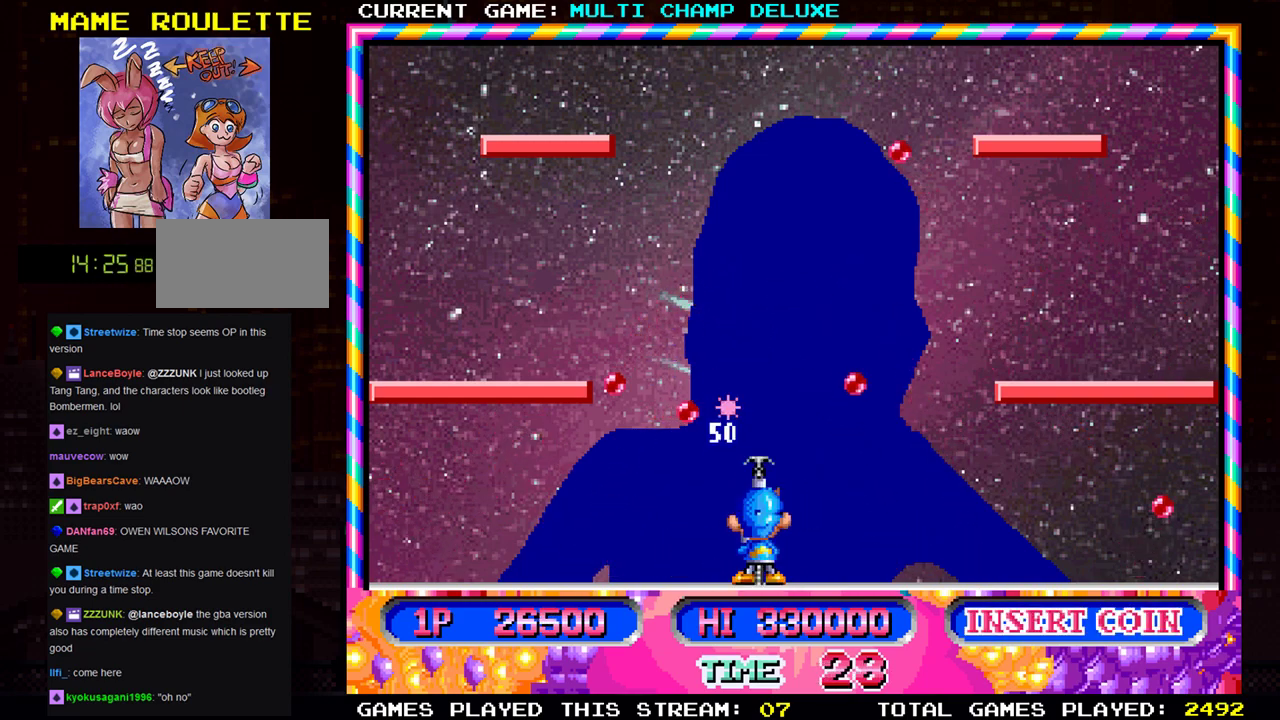
{"buttons": [], "left_stick": "left", "events": [[101, "SQUARE", "up"], [418, "left_stick", "center"], [484, "left_stick", "left"]]}
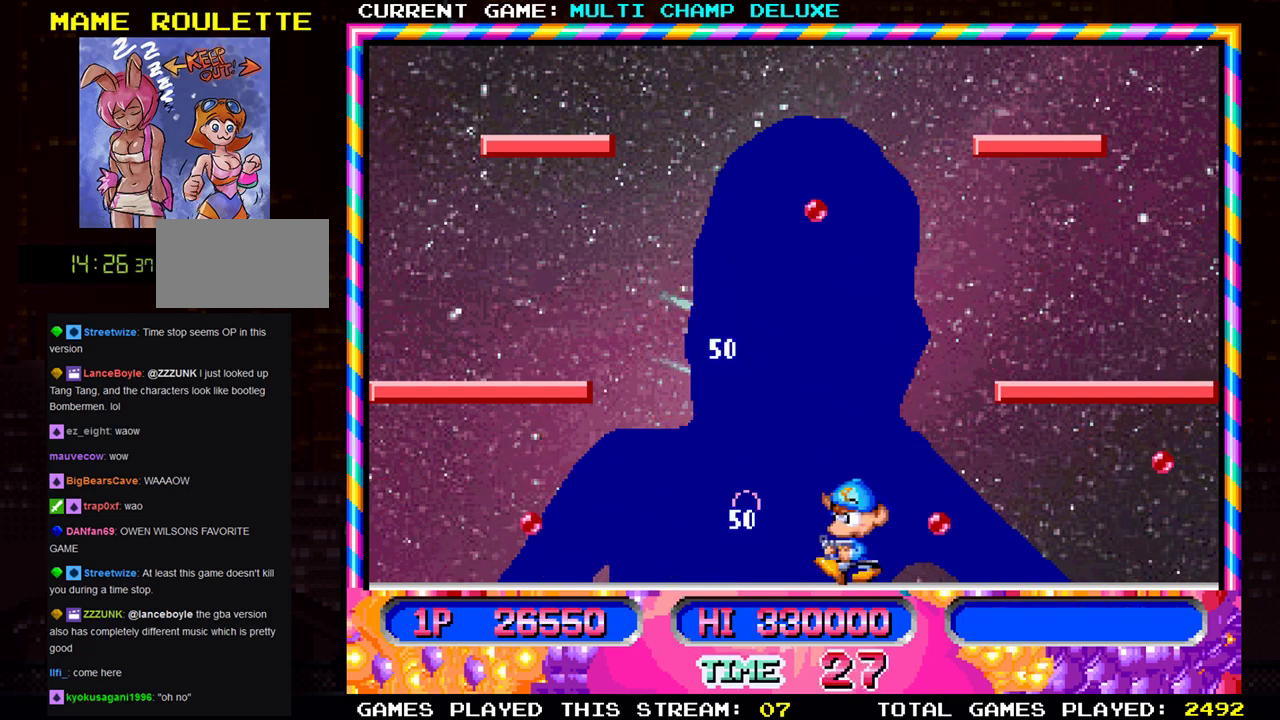
{"buttons": [], "left_stick": "right", "events": [[267, "left_stick", "right"]]}
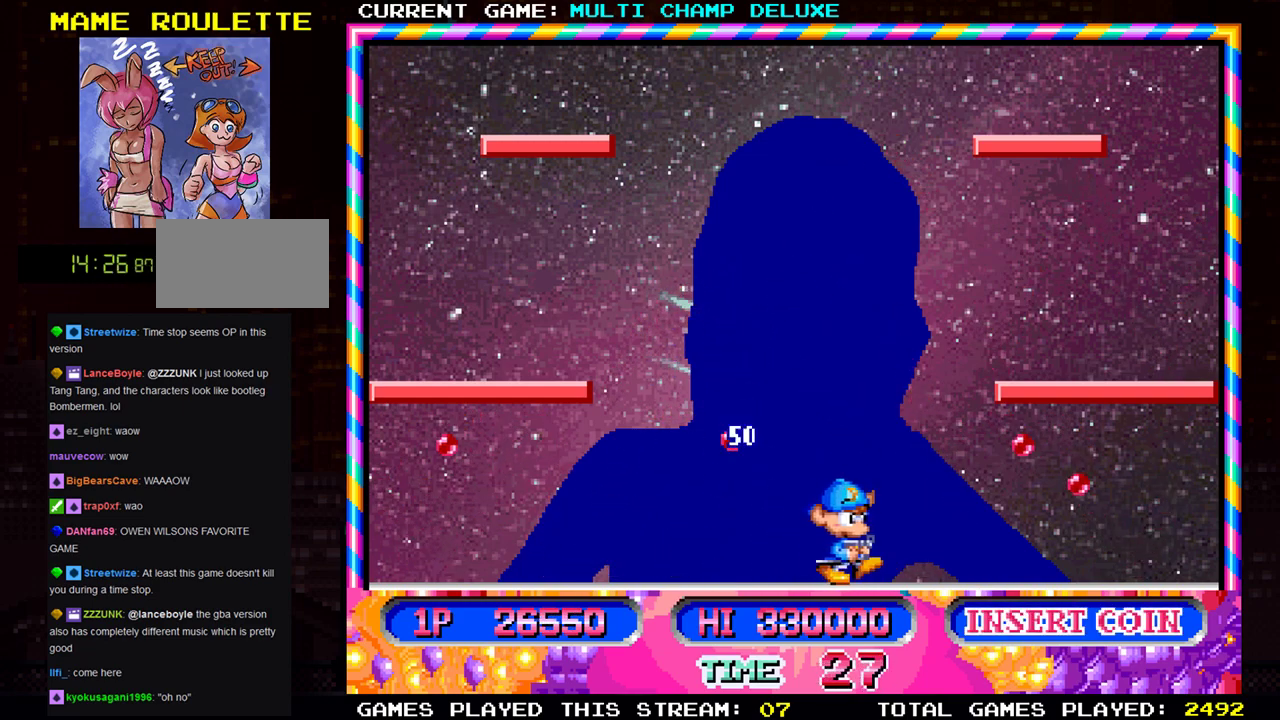
{"buttons": [], "left_stick": "left", "events": [[317, "left_stick", "center"], [384, "SQUARE", "down"], [384, "left_stick", "left"], [451, "SQUARE", "up"]]}
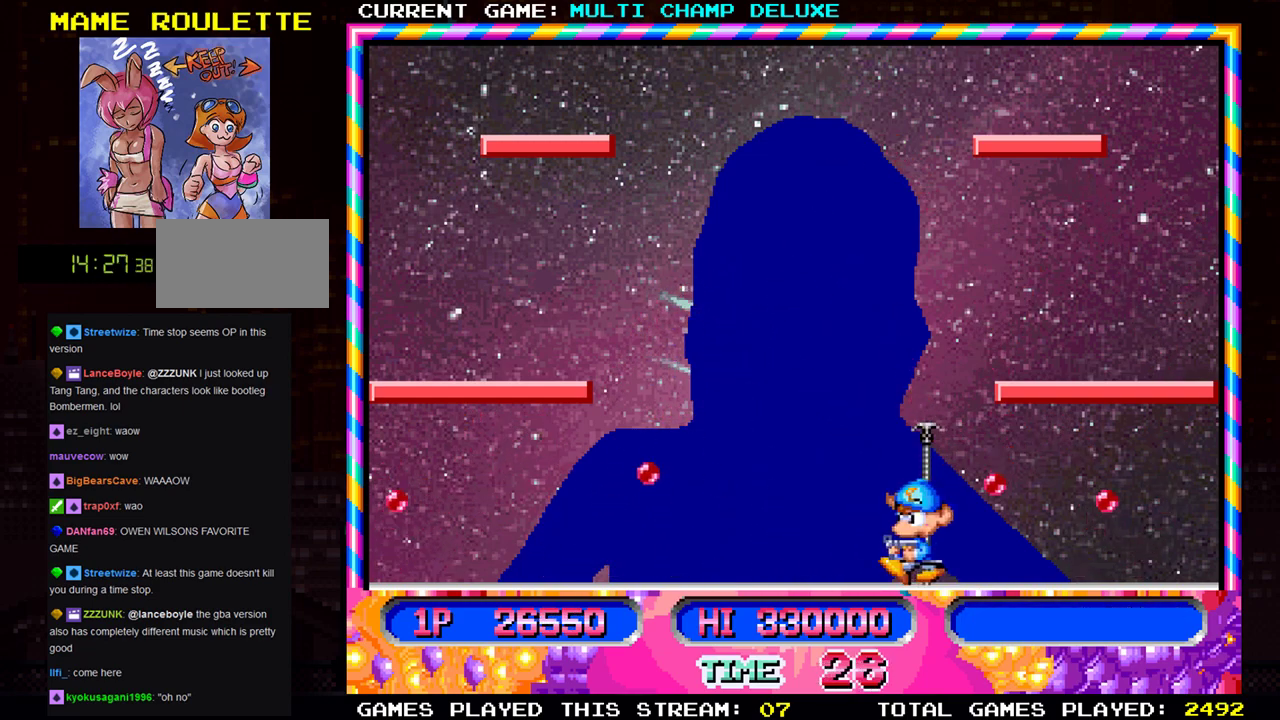
{"buttons": [], "left_stick": "right", "events": [[334, "left_stick", "center"], [400, "left_stick", "right"]]}
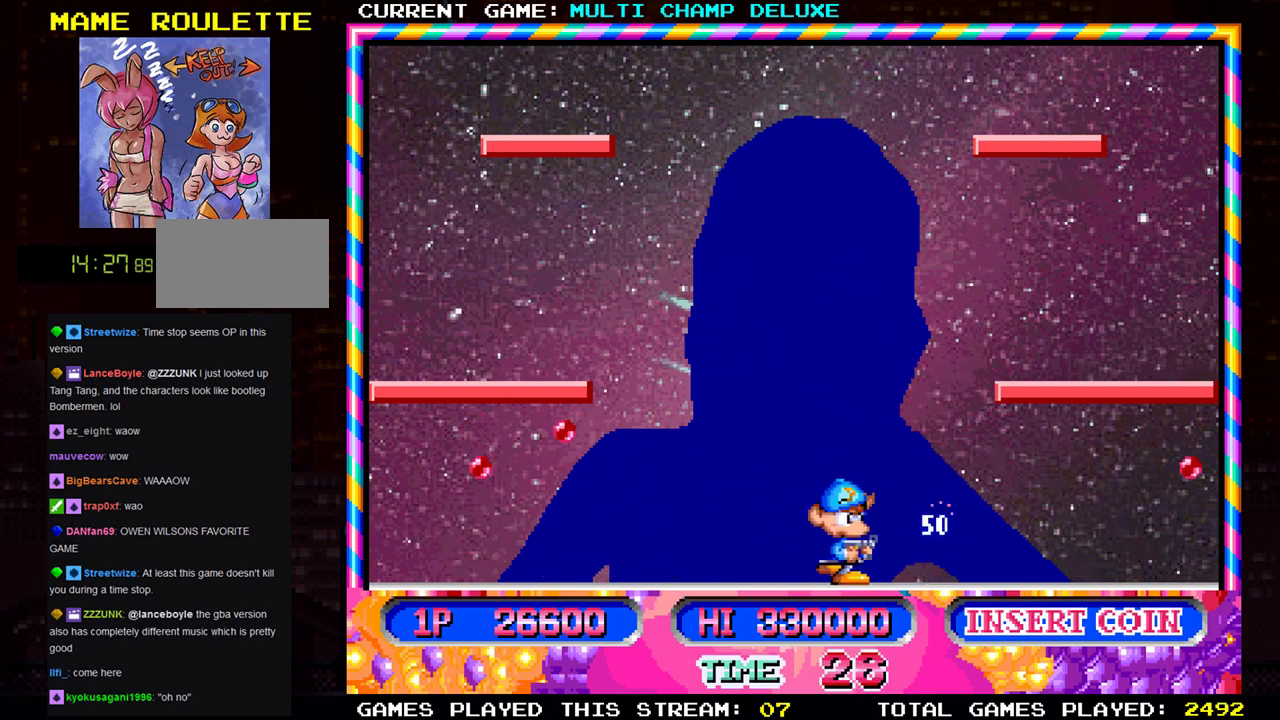
{"buttons": [], "left_stick": "right", "events": []}
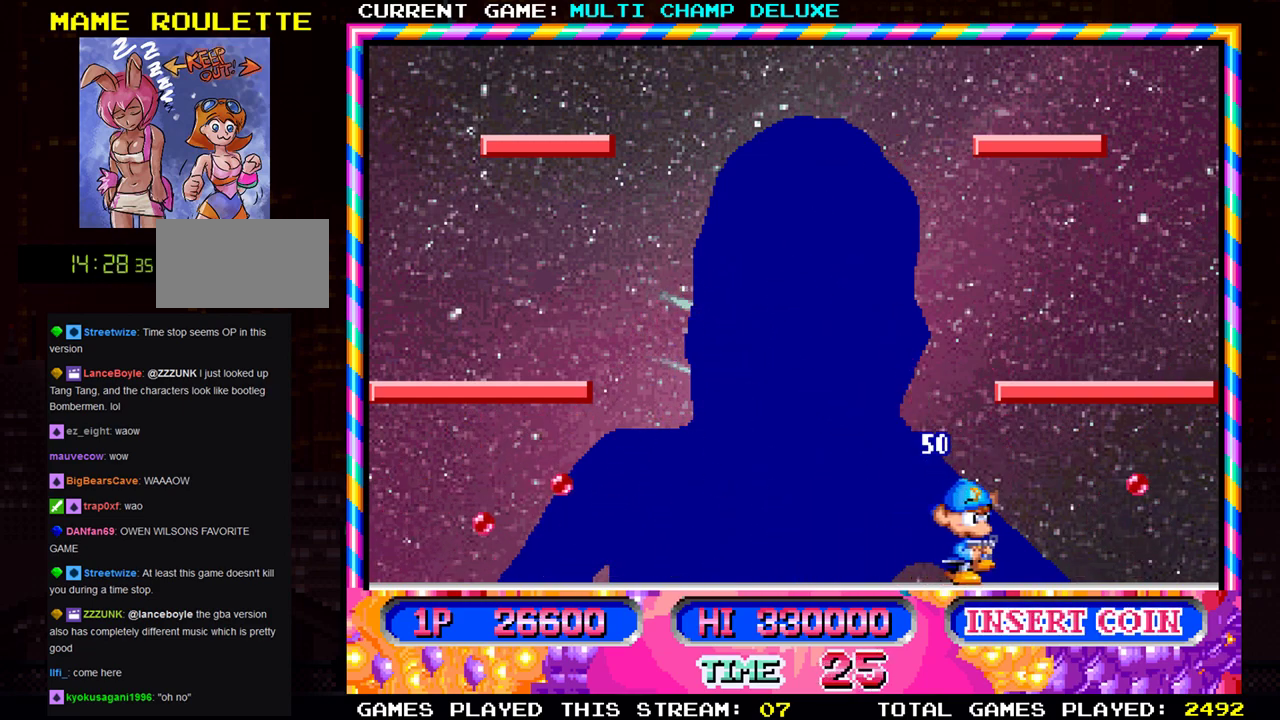
{"buttons": [], "left_stick": "left", "events": [[184, "SQUARE", "down"], [200, "left_stick", "center"], [251, "left_stick", "left"], [284, "SQUARE", "up"]]}
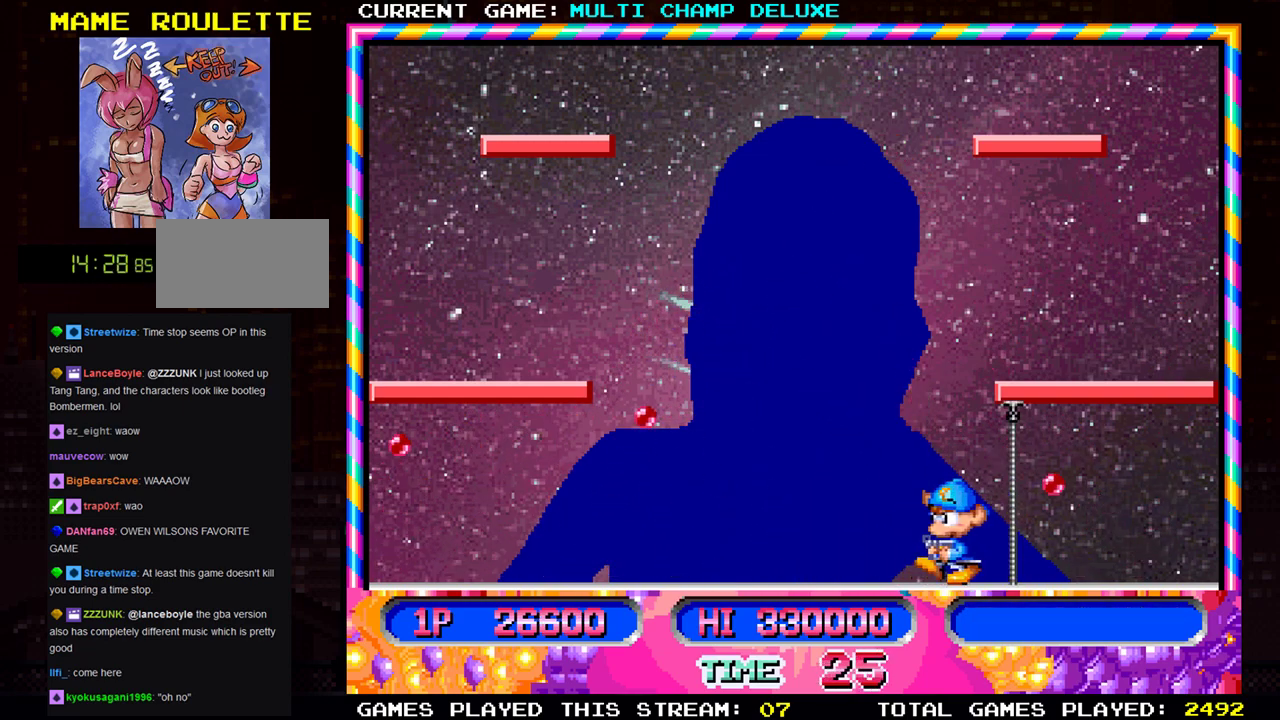
{"buttons": [], "left_stick": "center", "events": [[400, "left_stick", "center"]]}
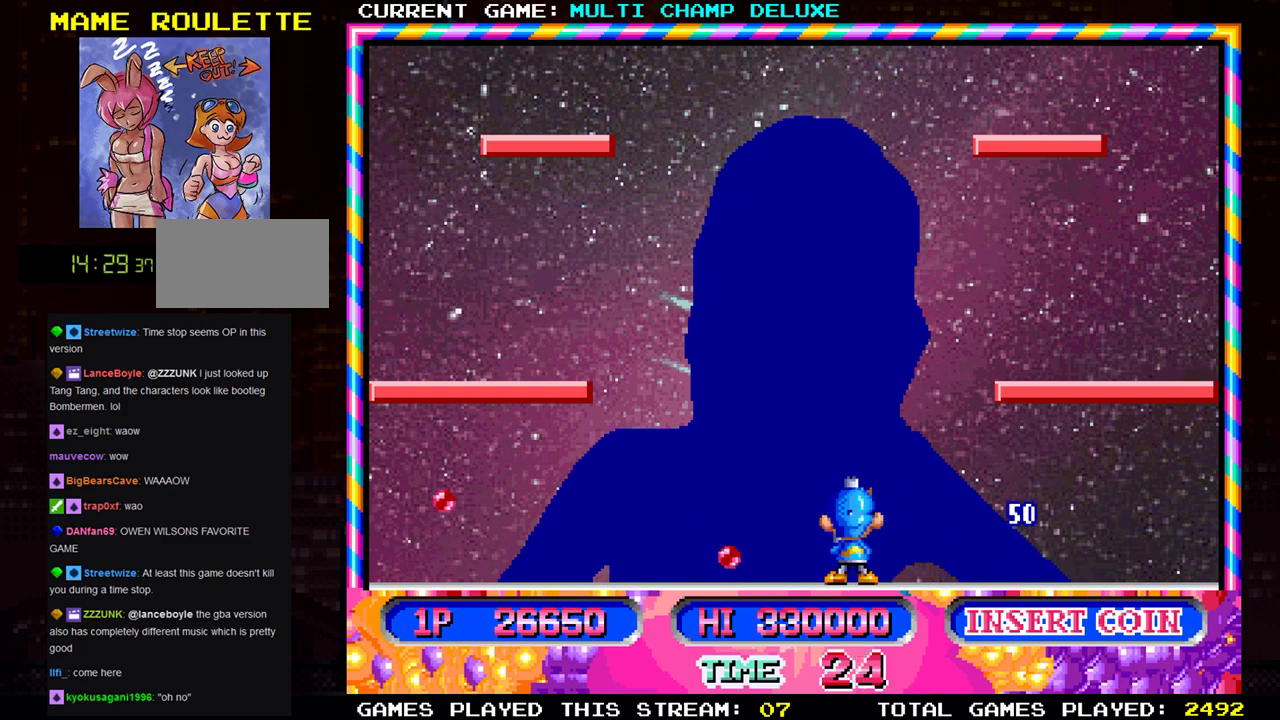
{"buttons": [], "left_stick": "left", "events": [[34, "left_stick", "left"], [167, "SQUARE", "down"], [284, "SQUARE", "up"]]}
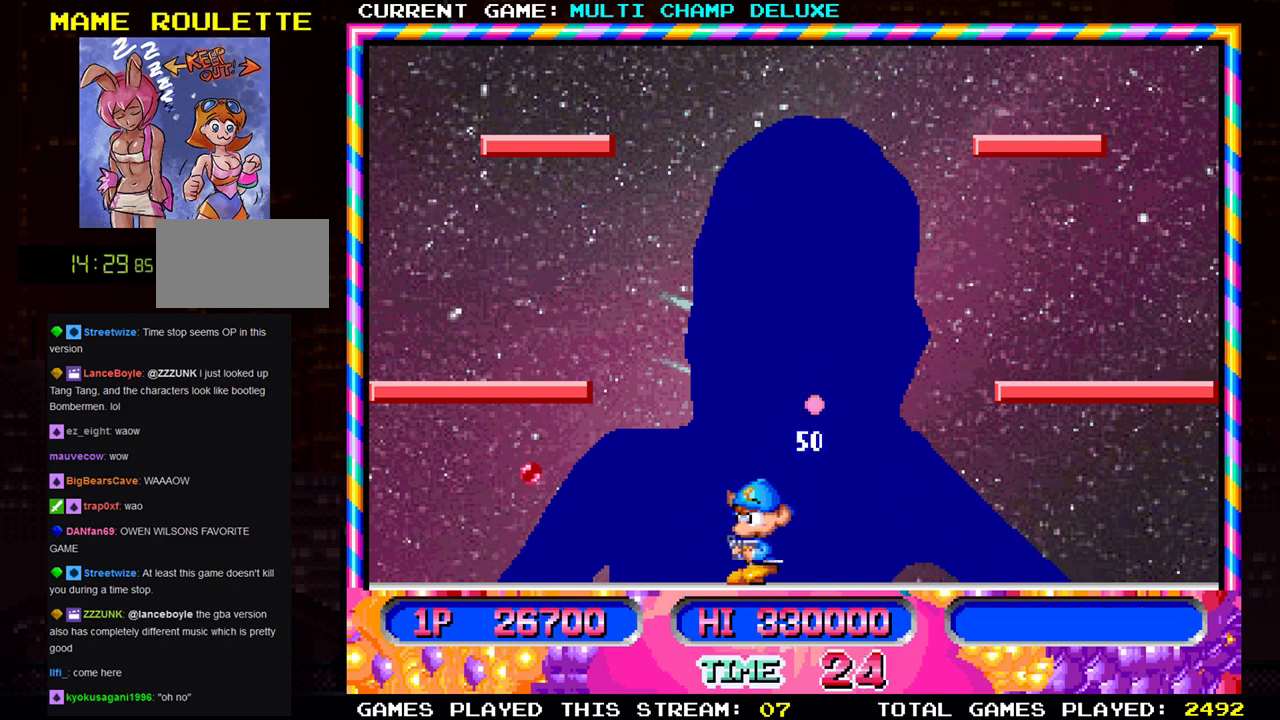
{"buttons": [], "left_stick": "left", "events": [[233, "left_stick", "center"], [400, "left_stick", "left"]]}
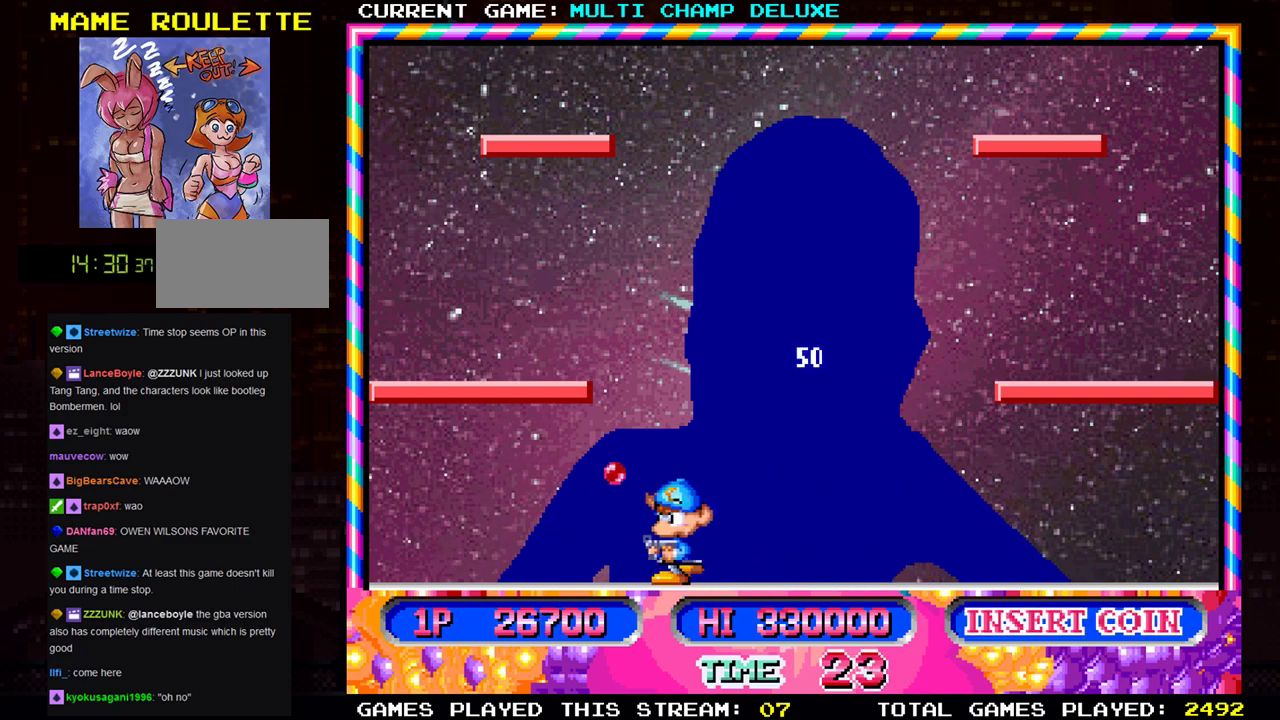
{"buttons": [], "left_stick": "right", "events": [[50, "SQUARE", "down"], [84, "left_stick", "right"], [167, "SQUARE", "up"]]}
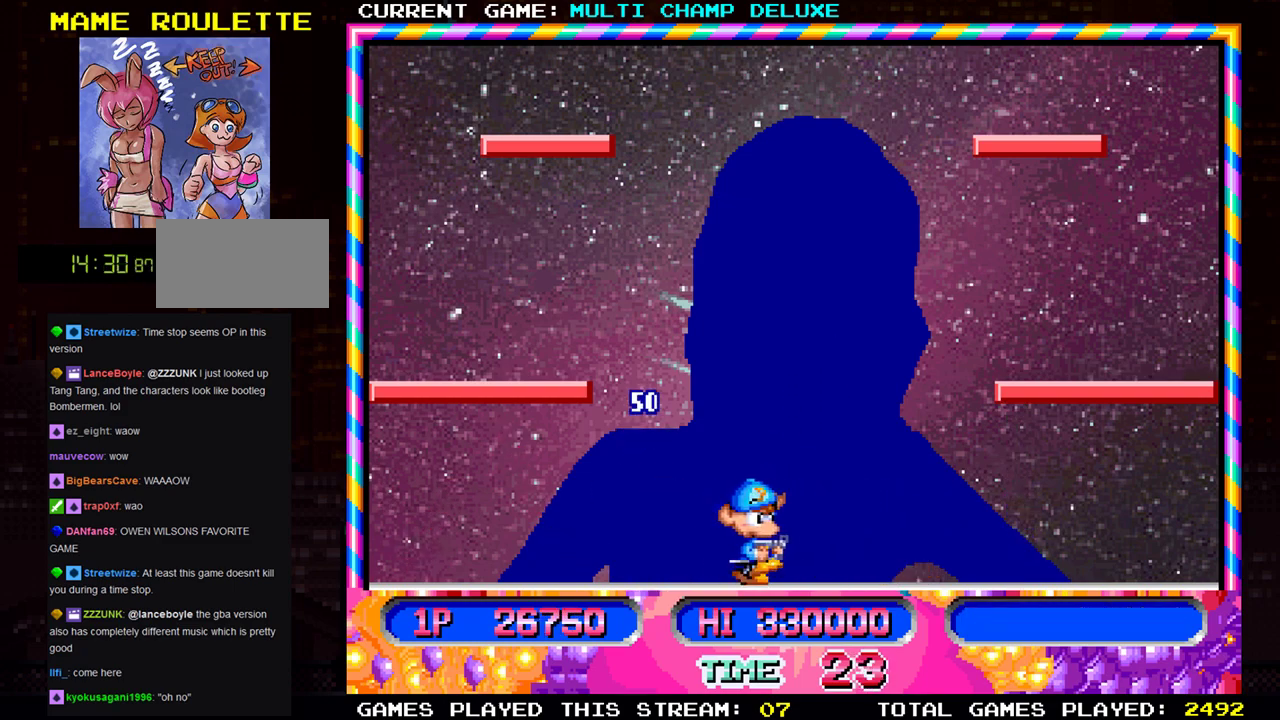
{"buttons": [], "left_stick": "center", "events": [[33, "left_stick", "center"]]}
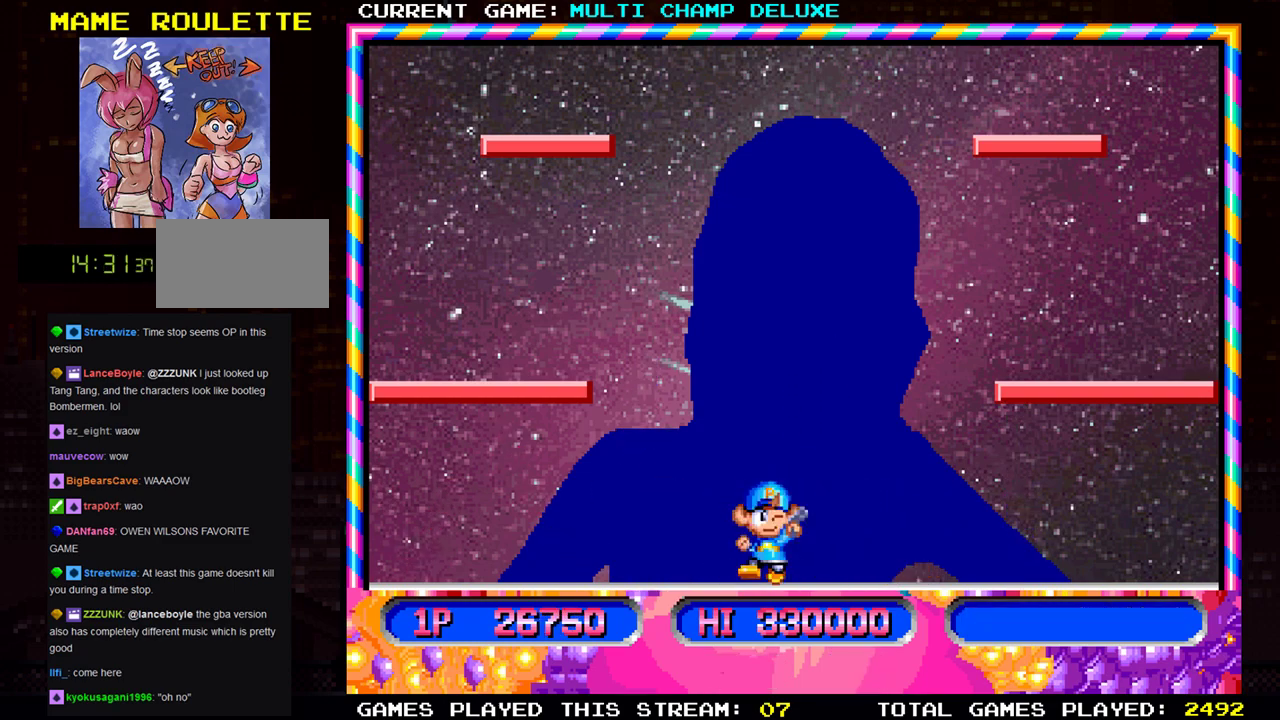
{"buttons": [], "left_stick": "center", "events": []}
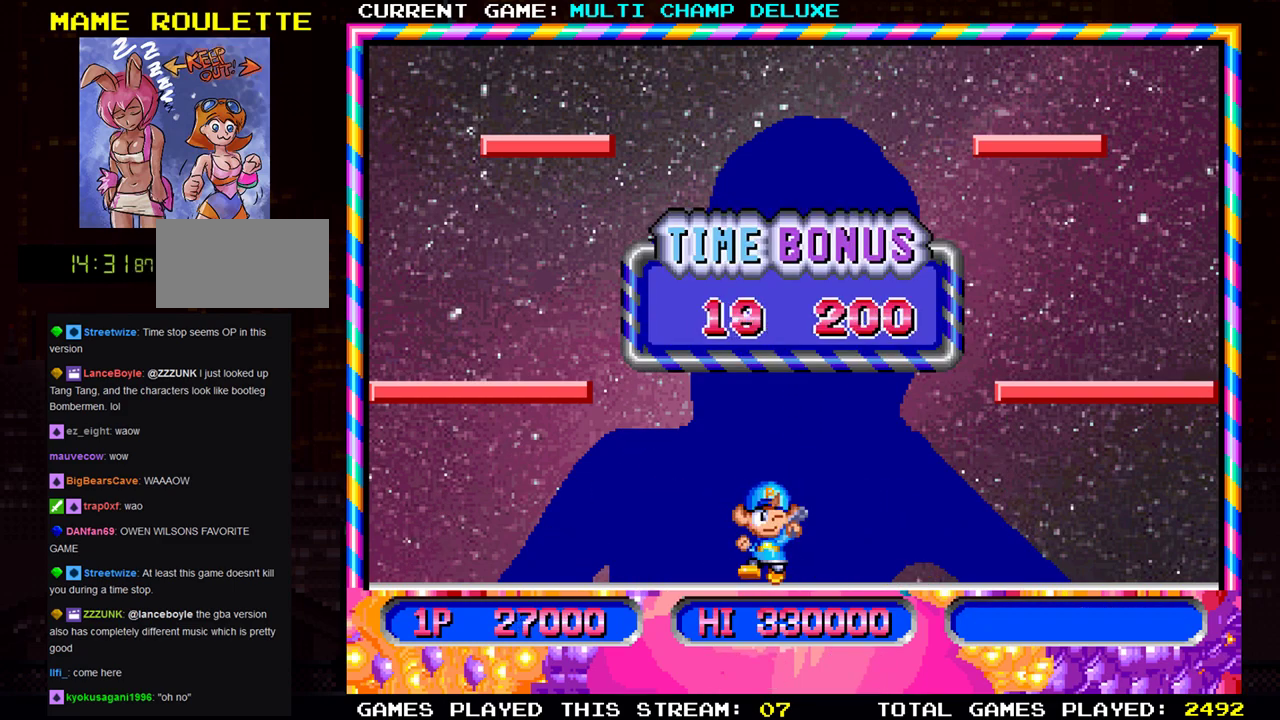
{"buttons": ["SQUARE"], "left_stick": "center", "events": [[384, "SQUARE", "down"]]}
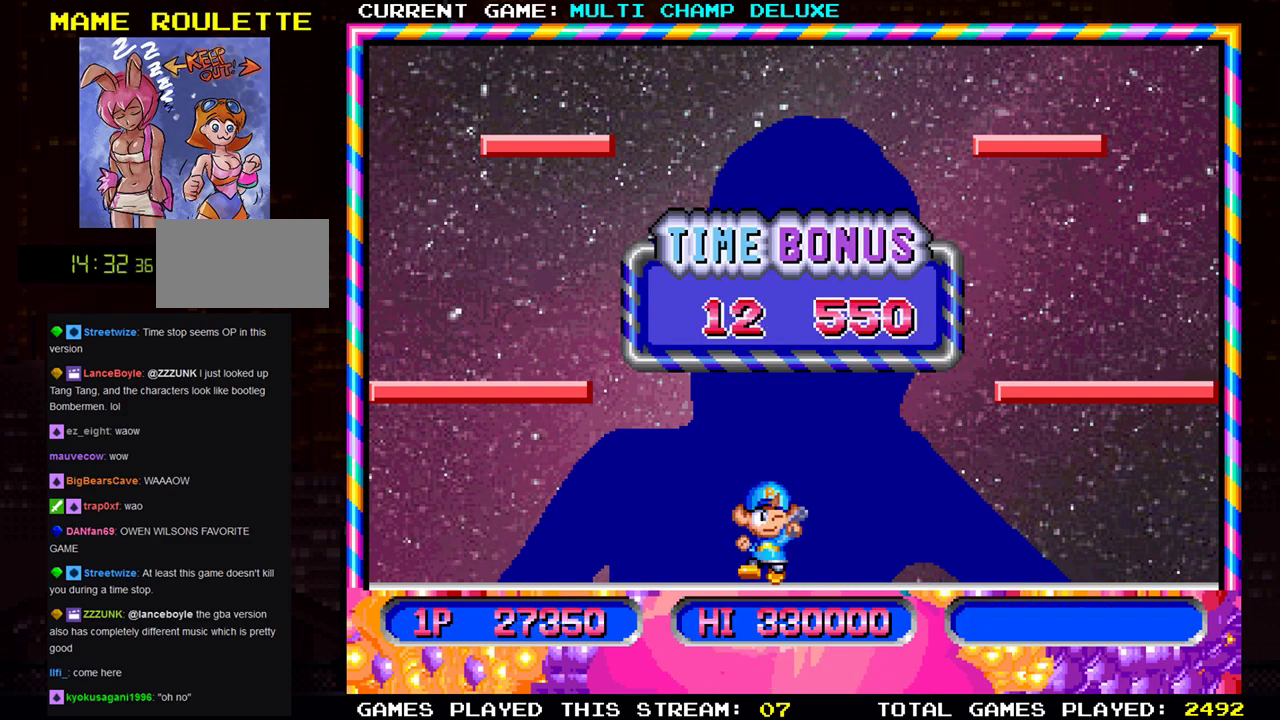
{"buttons": [], "left_stick": "center", "events": [[301, "SQUARE", "up"]]}